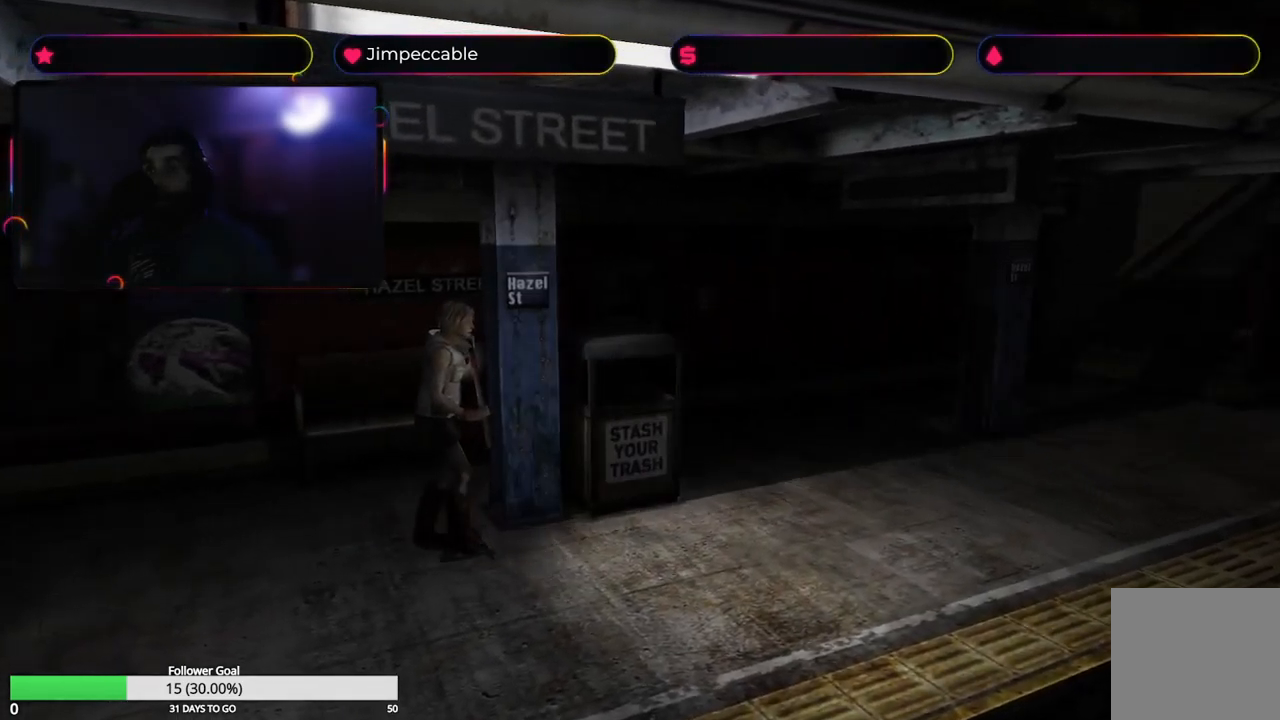
Gameplay with a controller (Xbox layout); each line is a JSON object with the inputs held at the frame after it. "events" lists button and stick changes between this image and that frame as [ms after this image, input, new state], when the widget could be followed in between.
{"buttons": ["X"], "left_stick": "up", "right_stick": "center", "events": [[450, "left_stick", "up"]]}
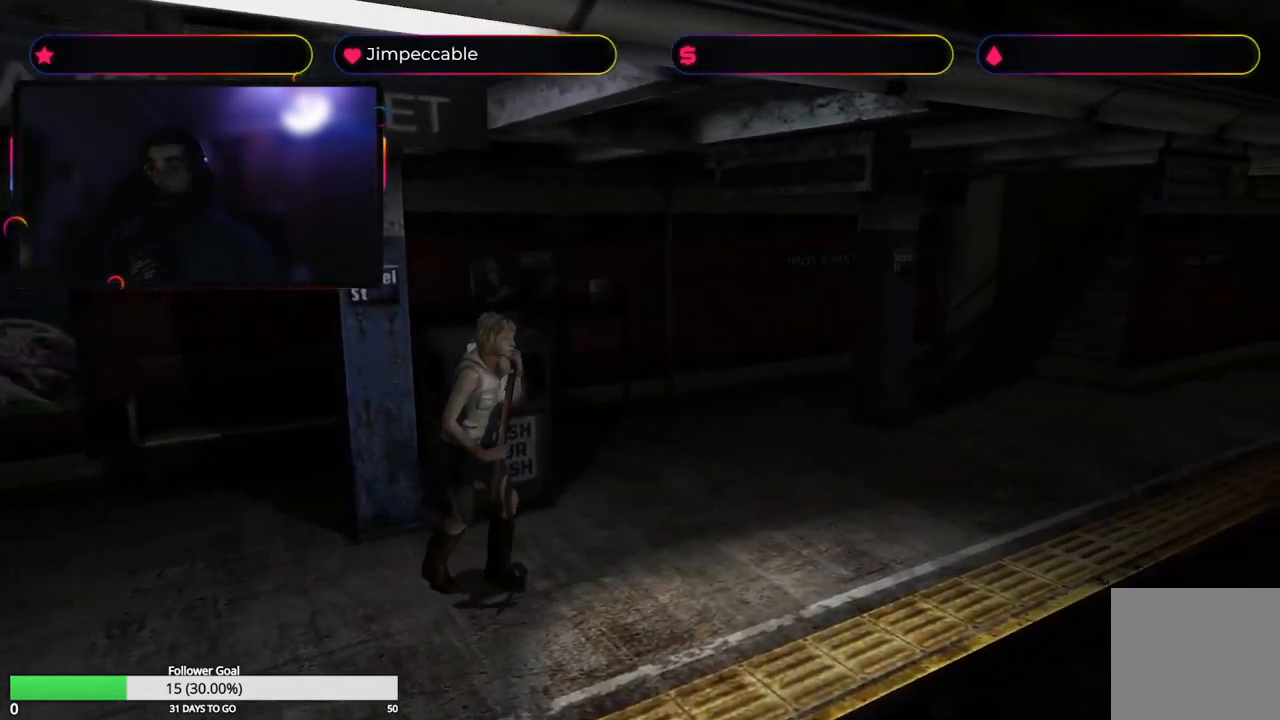
{"buttons": ["X"], "left_stick": "up", "right_stick": "center", "events": [[34, "left_stick", "up-left"], [417, "left_stick", "up"]]}
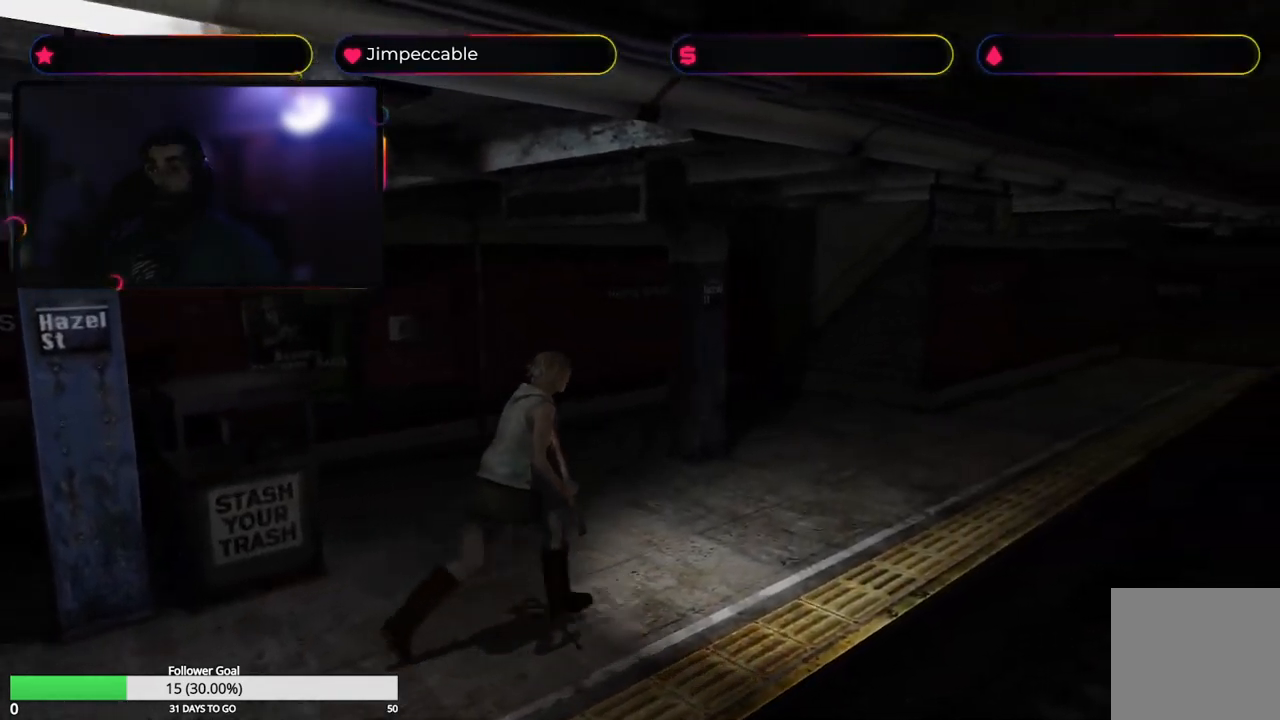
{"buttons": ["X"], "left_stick": "up-left", "right_stick": "center", "events": [[467, "left_stick", "up-left"]]}
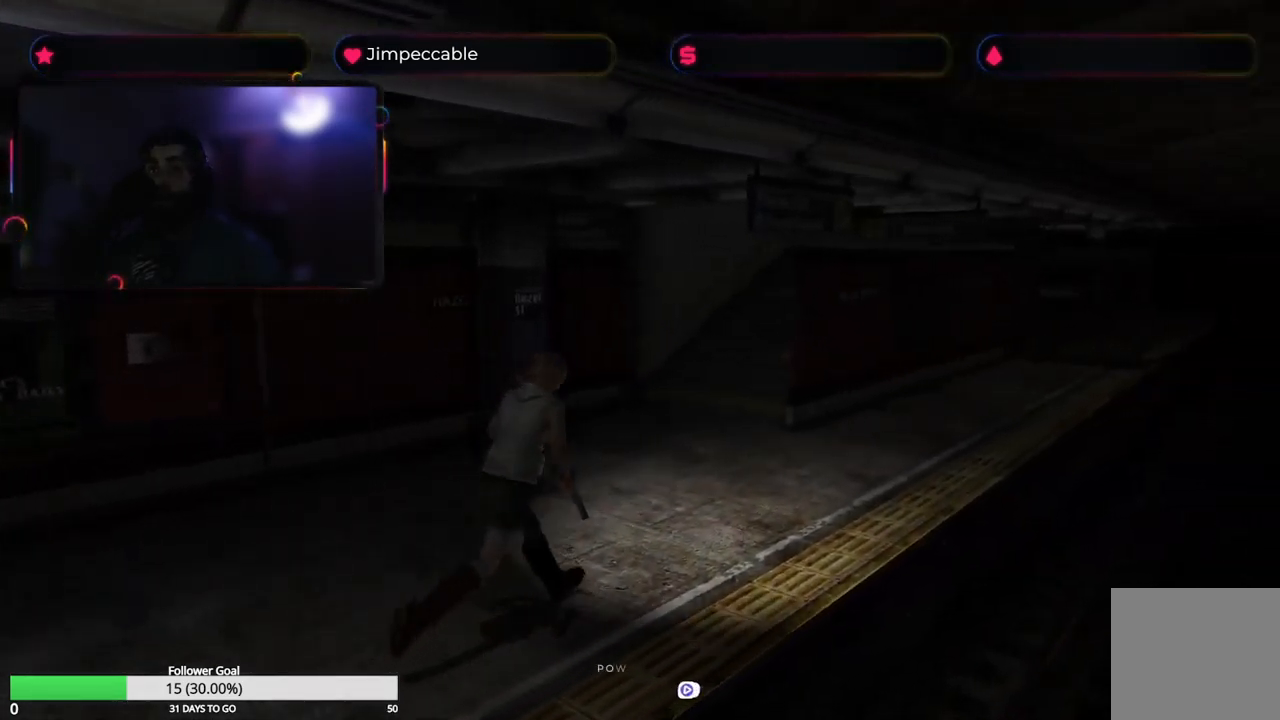
{"buttons": ["X"], "left_stick": "up", "right_stick": "center", "events": [[250, "left_stick", "up"]]}
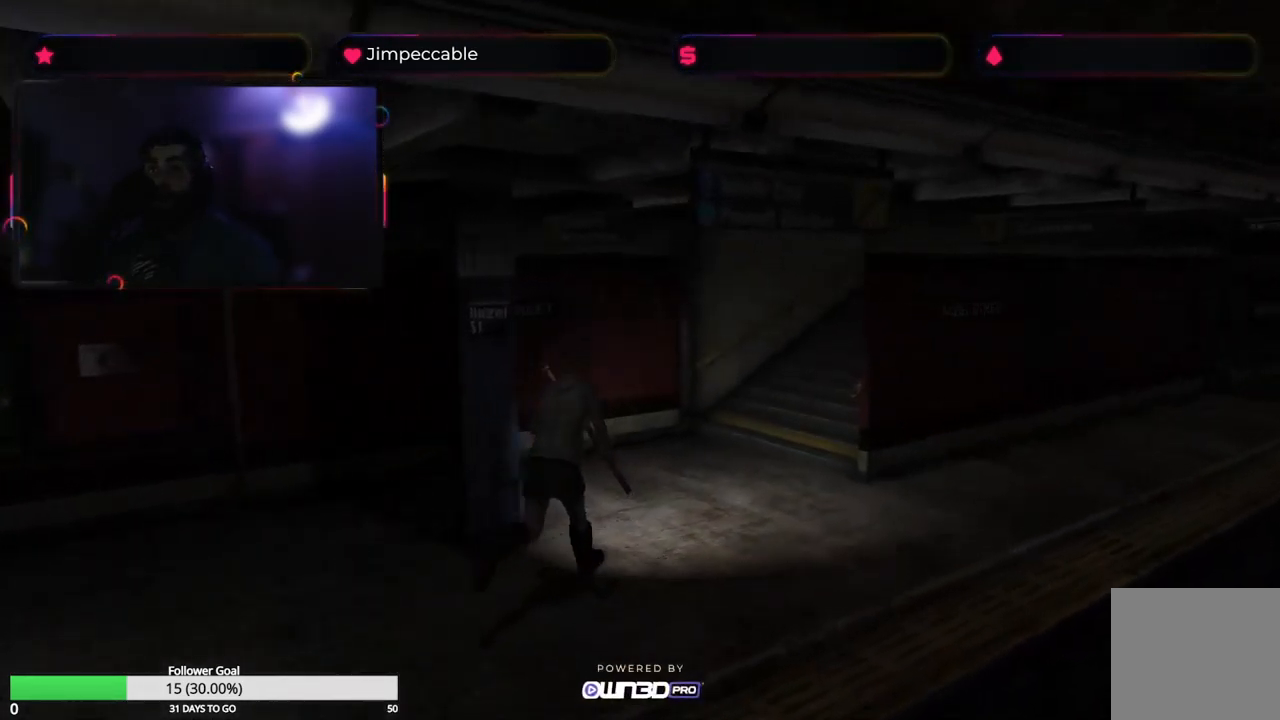
{"buttons": ["X"], "left_stick": "up", "right_stick": "center", "events": []}
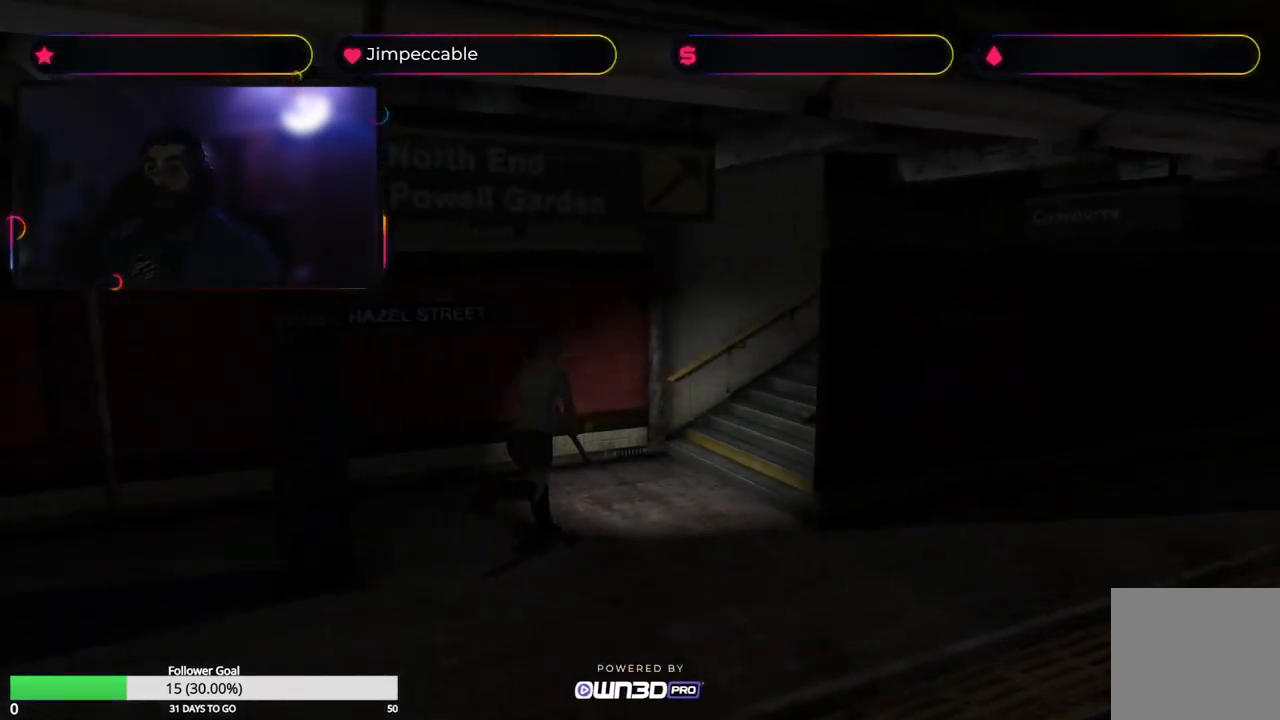
{"buttons": ["X"], "left_stick": "up", "right_stick": "center", "events": [[67, "left_stick", "up-right"], [350, "left_stick", "up"]]}
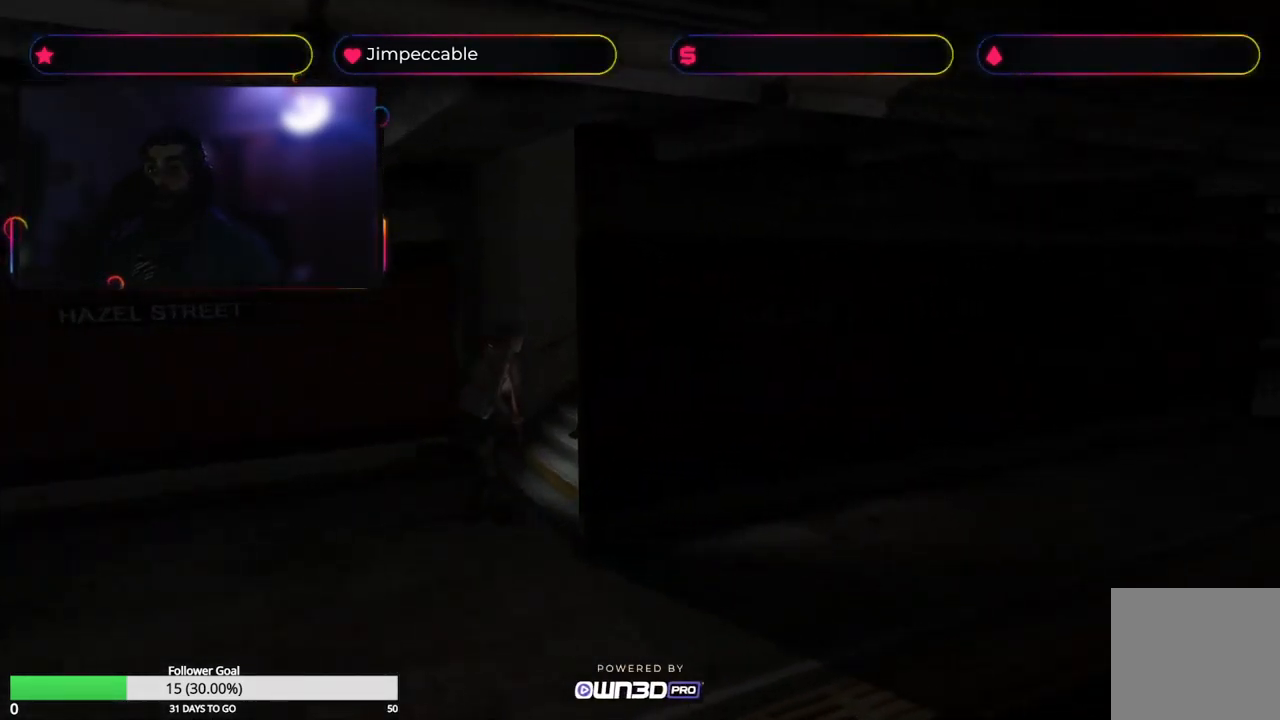
{"buttons": ["X"], "left_stick": "up", "right_stick": "center", "events": []}
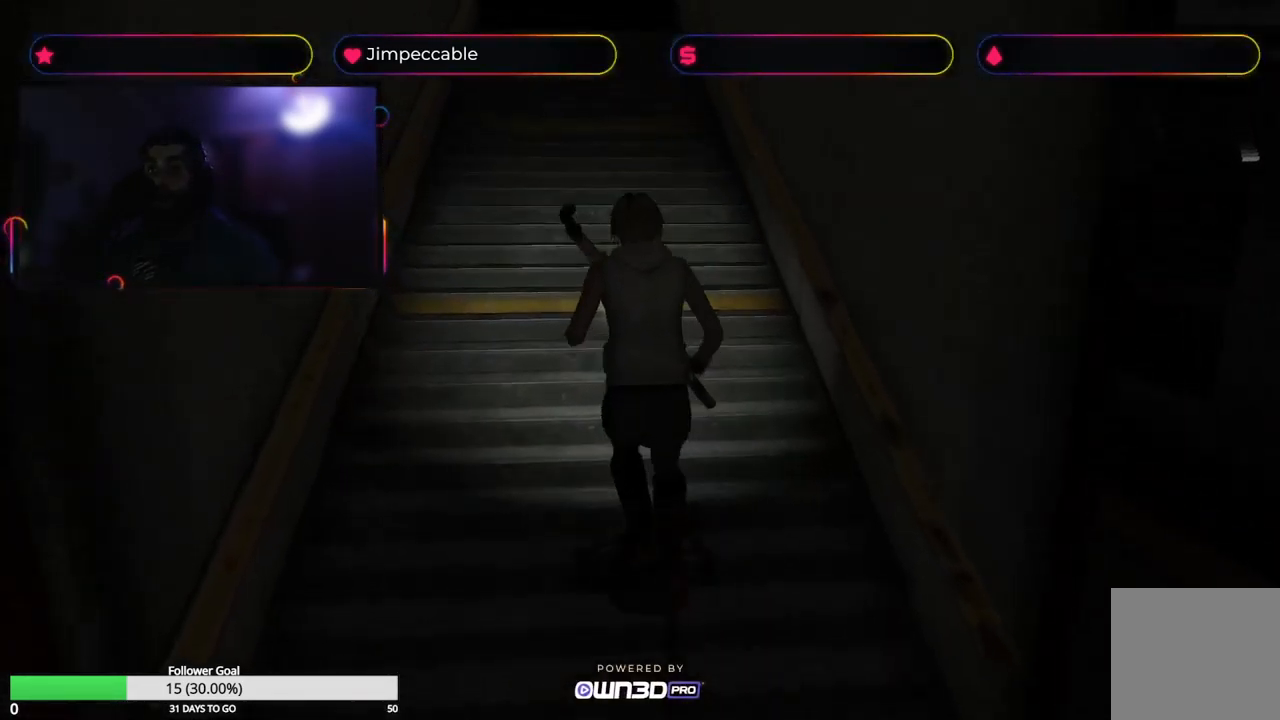
{"buttons": ["X"], "left_stick": "up", "right_stick": "center", "events": []}
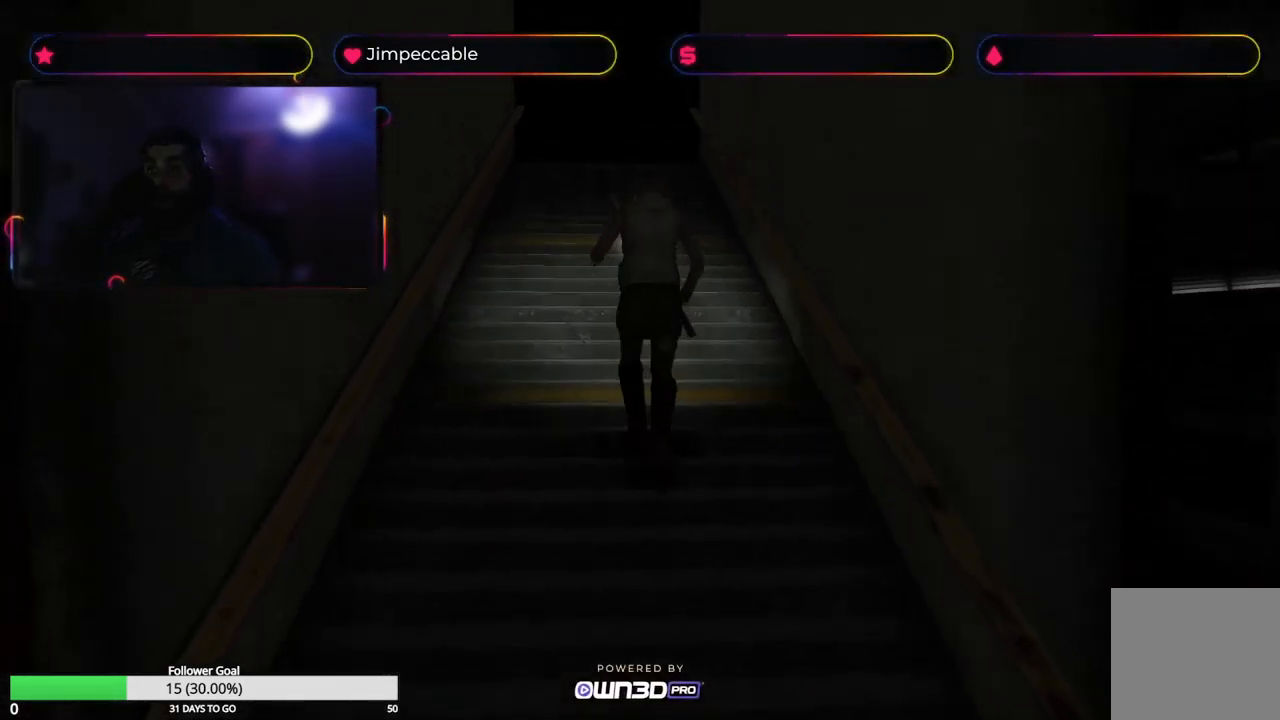
{"buttons": ["X"], "left_stick": "up", "right_stick": "center", "events": []}
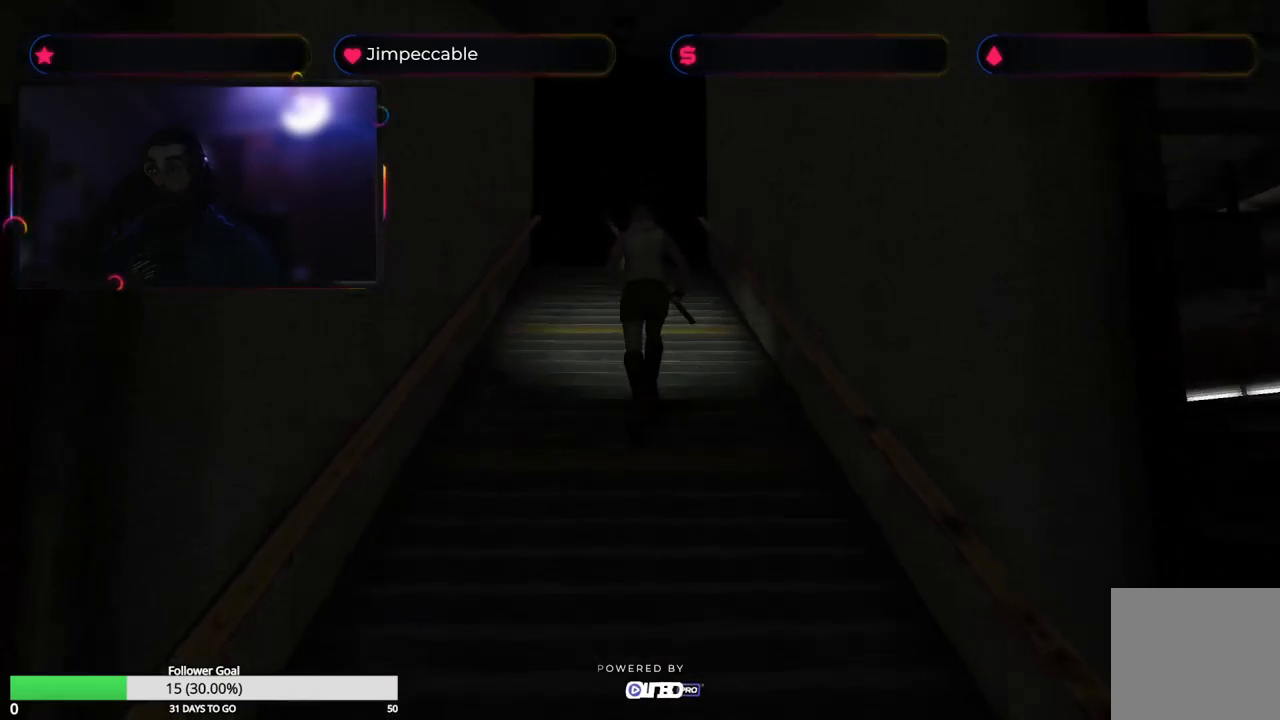
{"buttons": ["X"], "left_stick": "up", "right_stick": "center", "events": []}
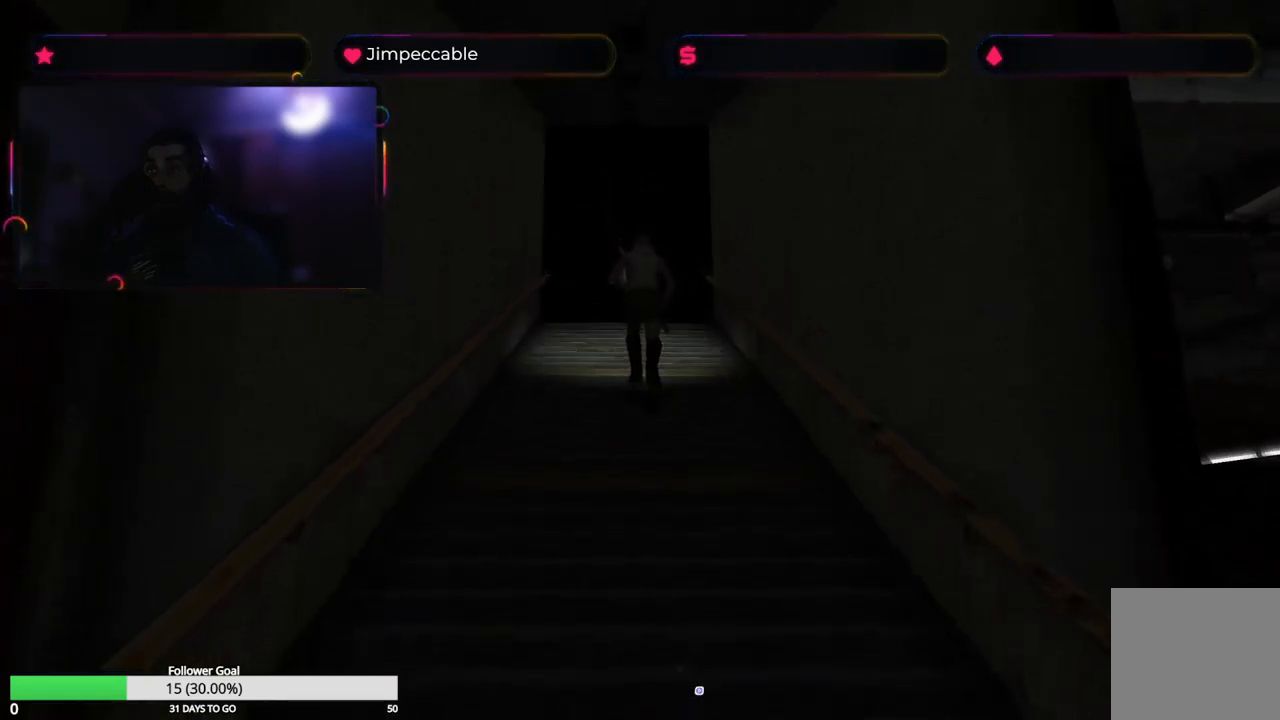
{"buttons": ["X"], "left_stick": "up", "right_stick": "center", "events": []}
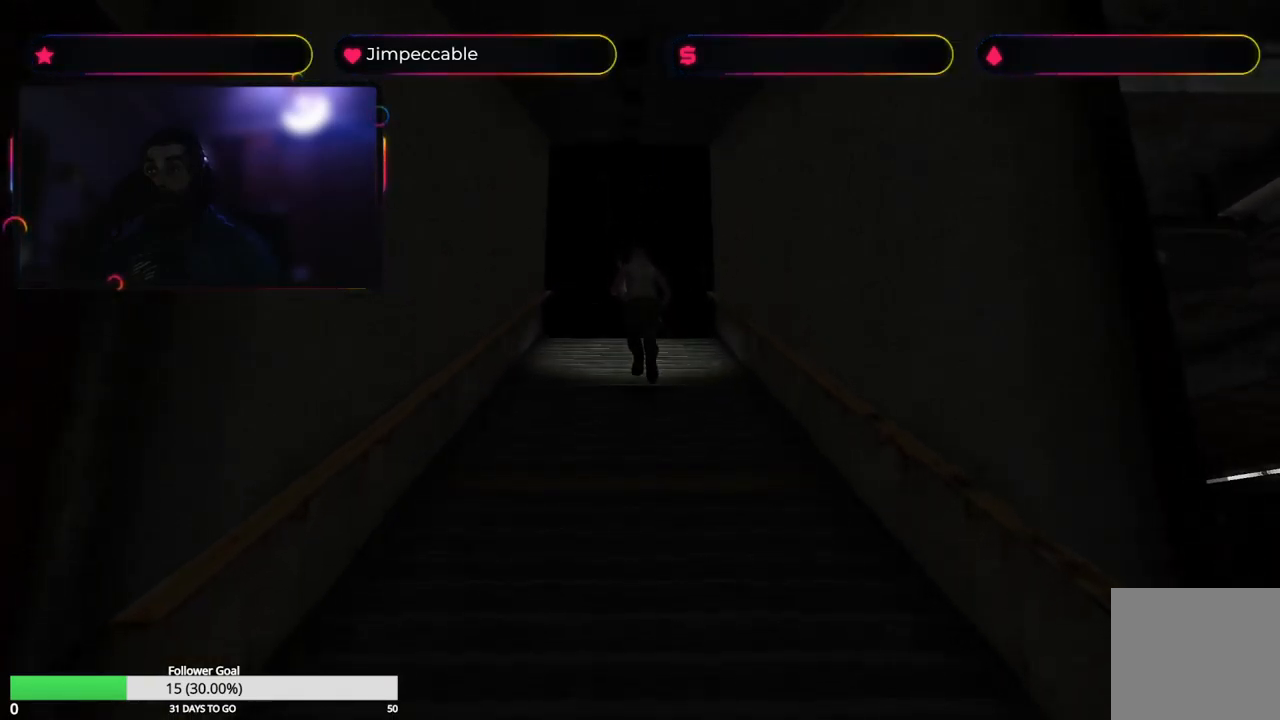
{"buttons": [], "left_stick": "center", "right_stick": "center", "events": [[250, "X", "up"], [400, "left_stick", "center"]]}
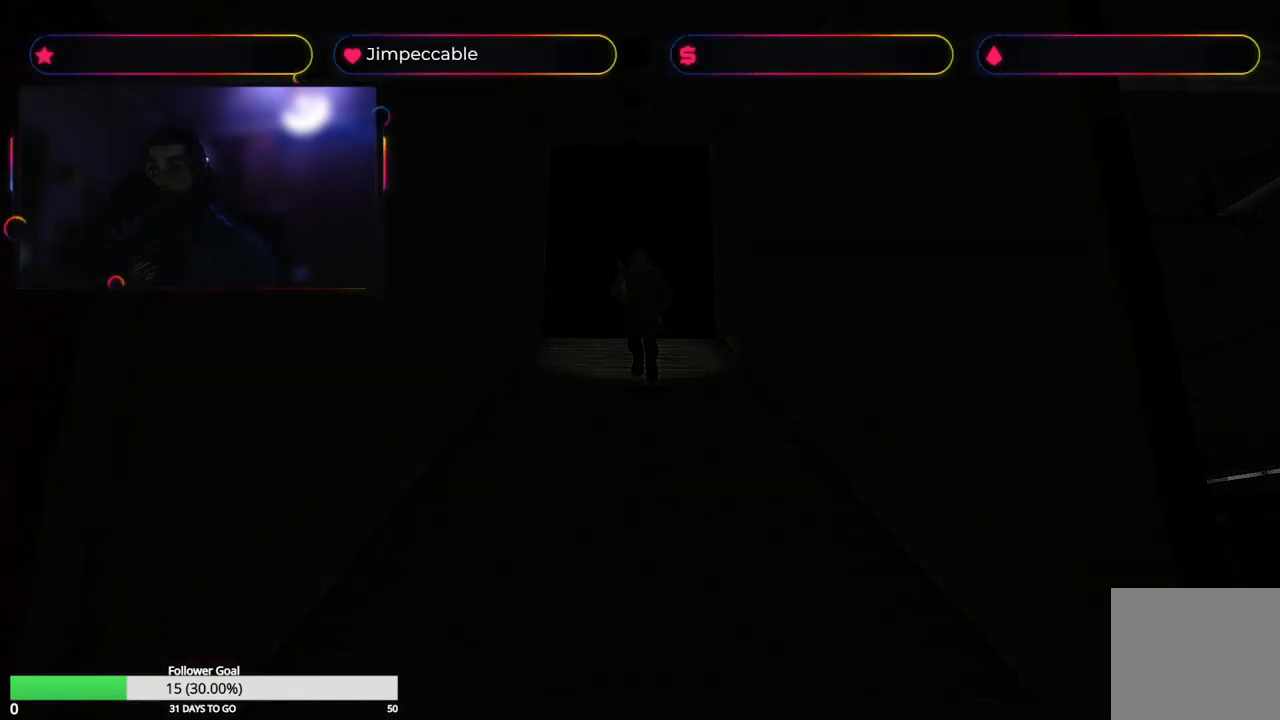
{"buttons": [], "left_stick": "center", "right_stick": "center", "events": []}
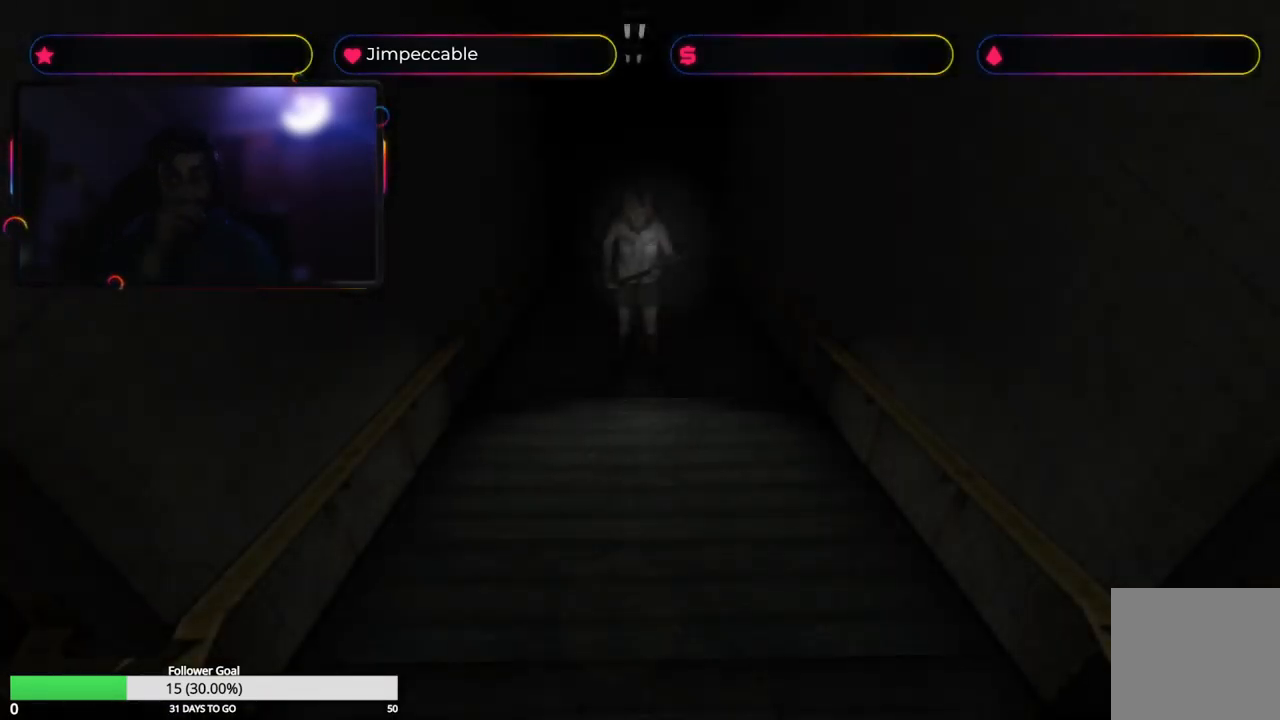
{"buttons": [], "left_stick": "up", "right_stick": "center", "events": [[450, "left_stick", "up"]]}
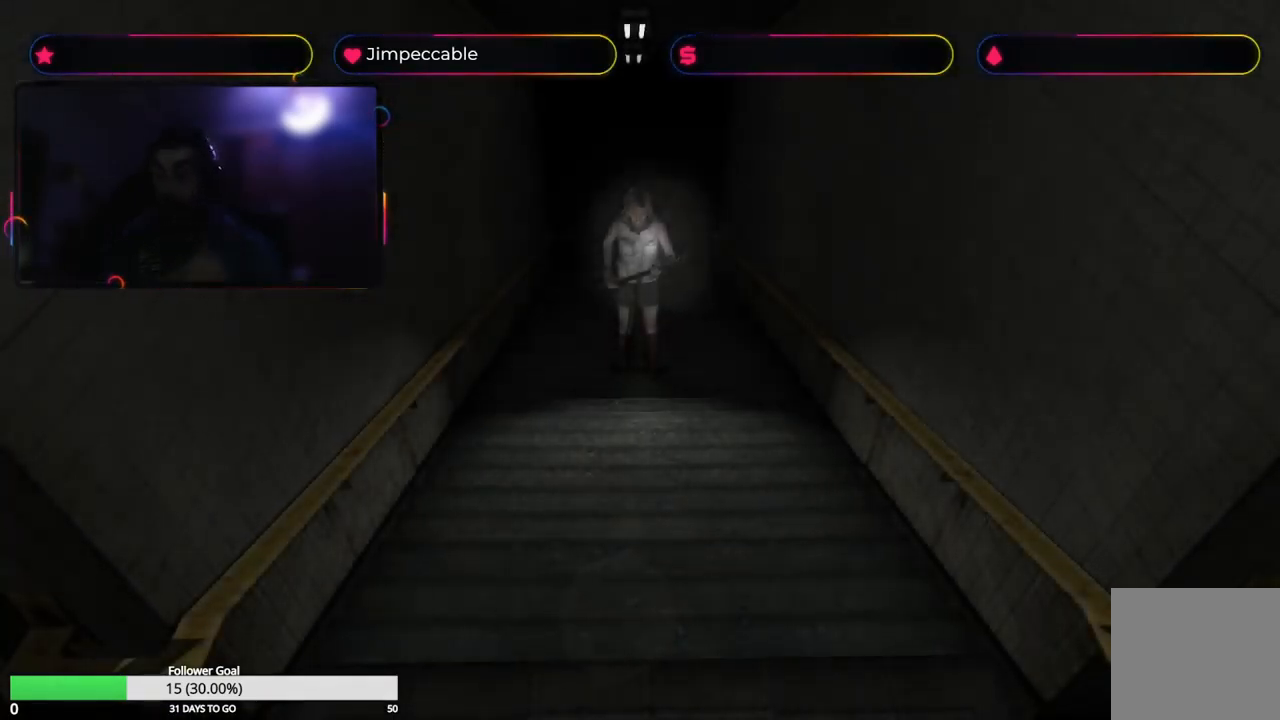
{"buttons": [], "left_stick": "up", "right_stick": "center", "events": []}
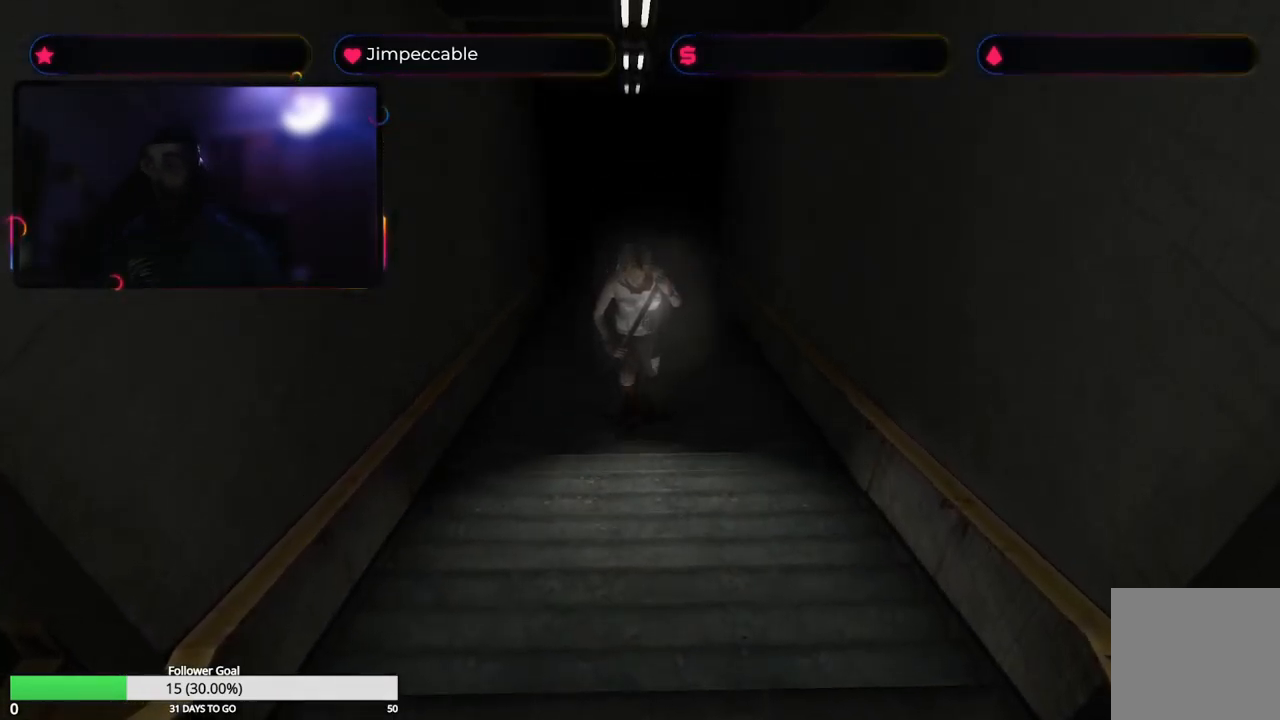
{"buttons": ["X"], "left_stick": "up", "right_stick": "center", "events": [[333, "X", "down"]]}
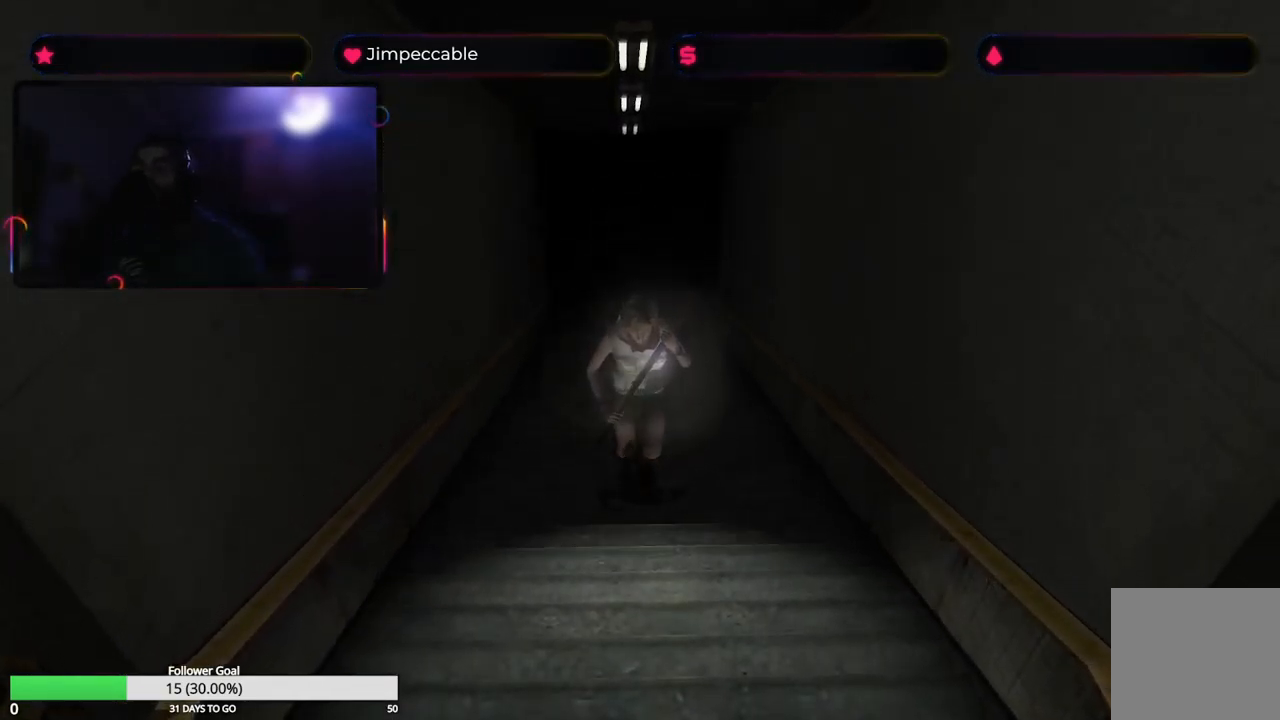
{"buttons": ["X"], "left_stick": "up", "right_stick": "center", "events": []}
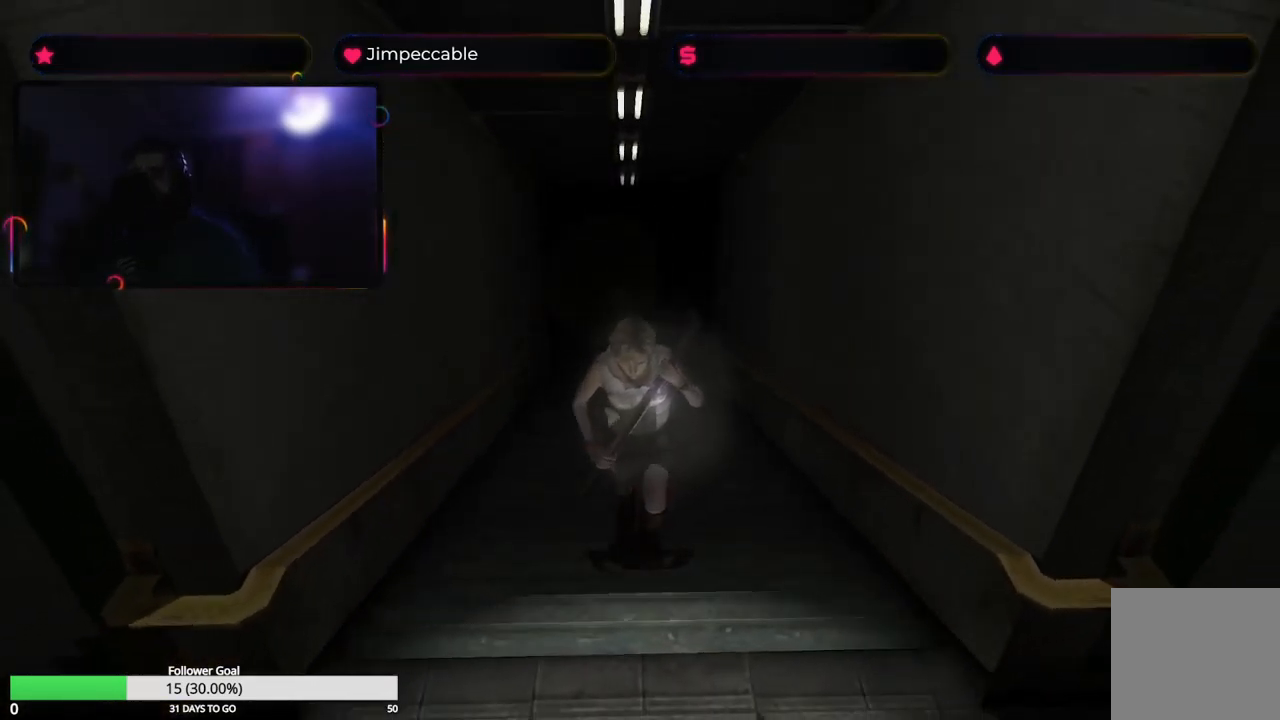
{"buttons": ["X"], "left_stick": "up", "right_stick": "center", "events": []}
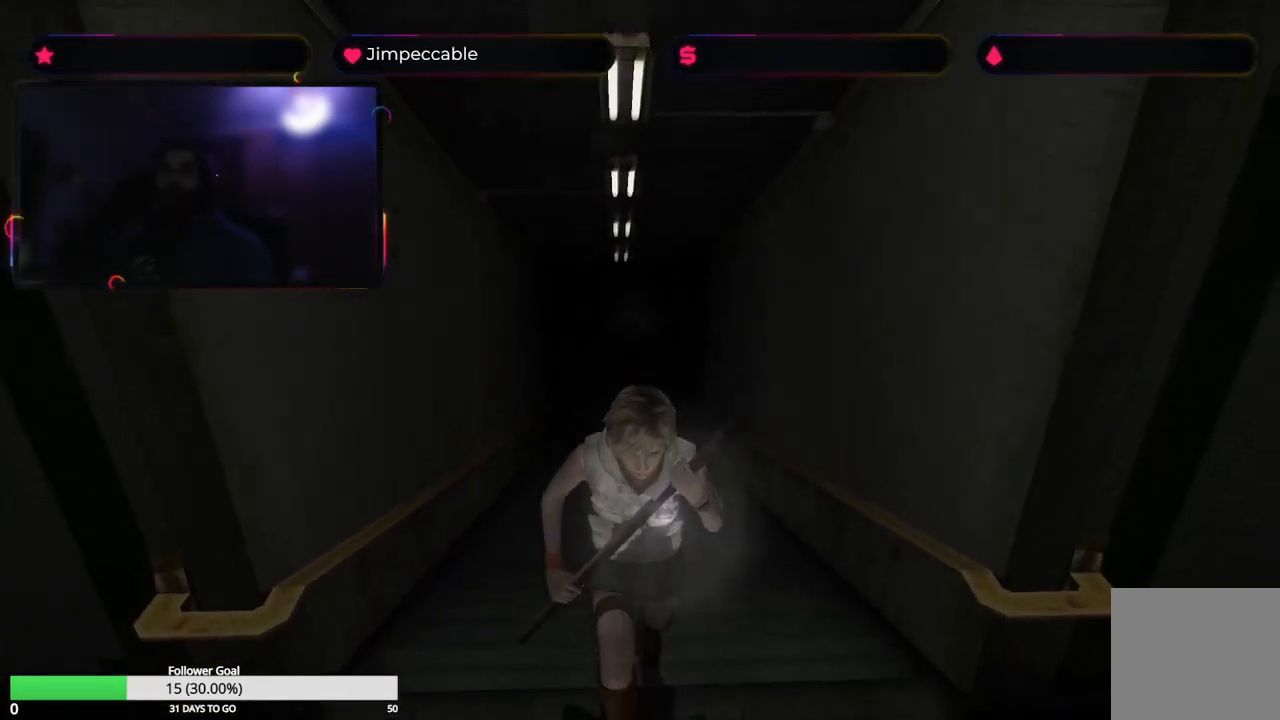
{"buttons": [], "left_stick": "up", "right_stick": "center", "events": [[183, "X", "up"]]}
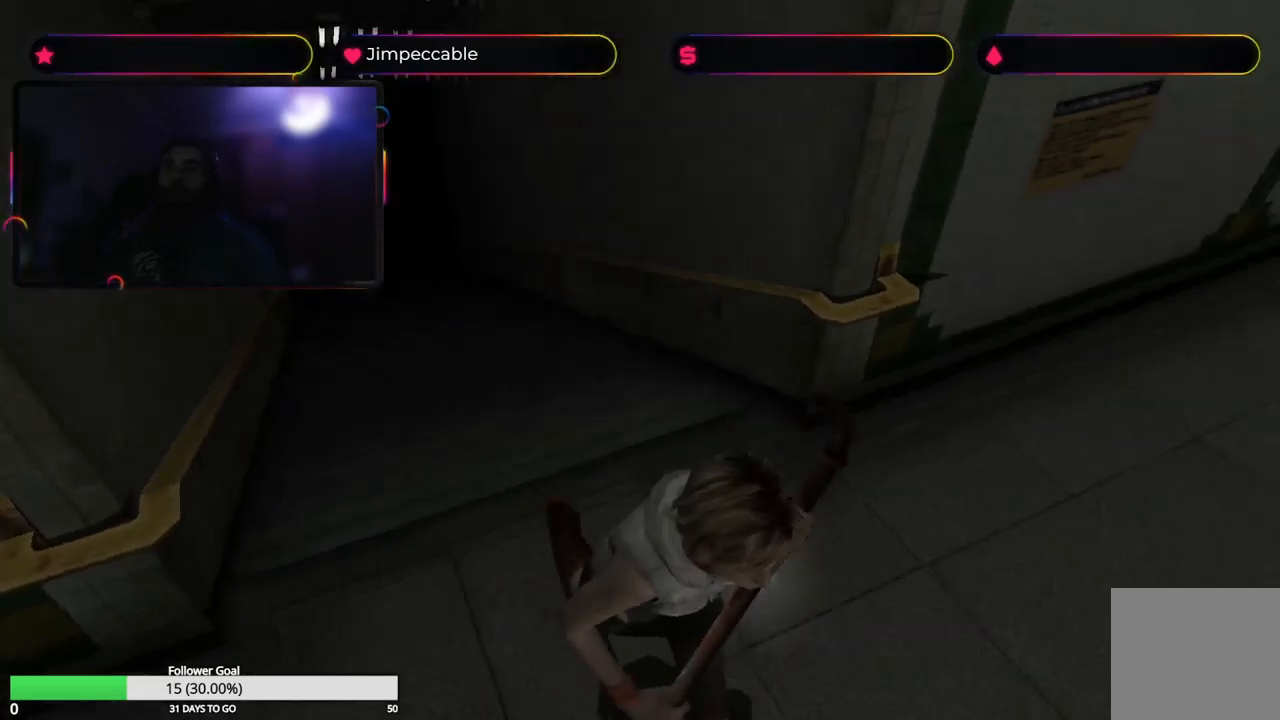
{"buttons": ["X"], "left_stick": "up-right", "right_stick": "center", "events": [[433, "left_stick", "up-right"], [450, "X", "down"]]}
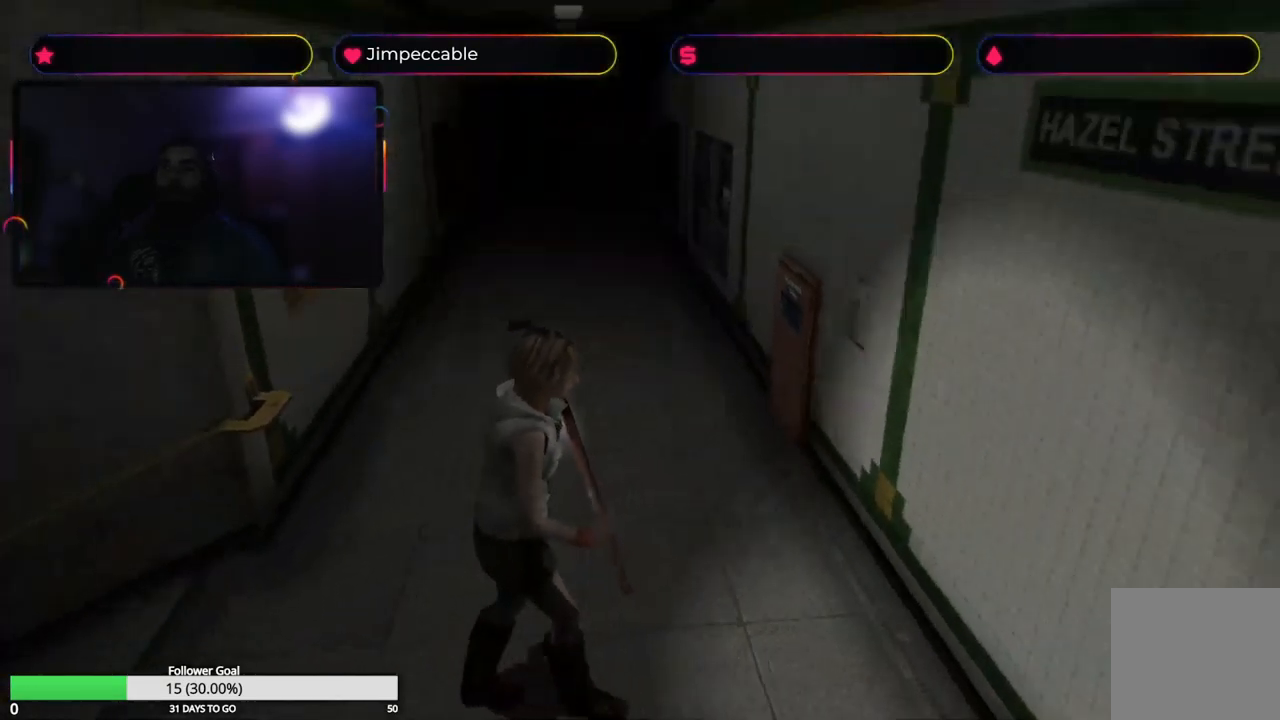
{"buttons": ["X", "L2"], "left_stick": "up-right", "right_stick": "center", "events": [[483, "L2", "down"]]}
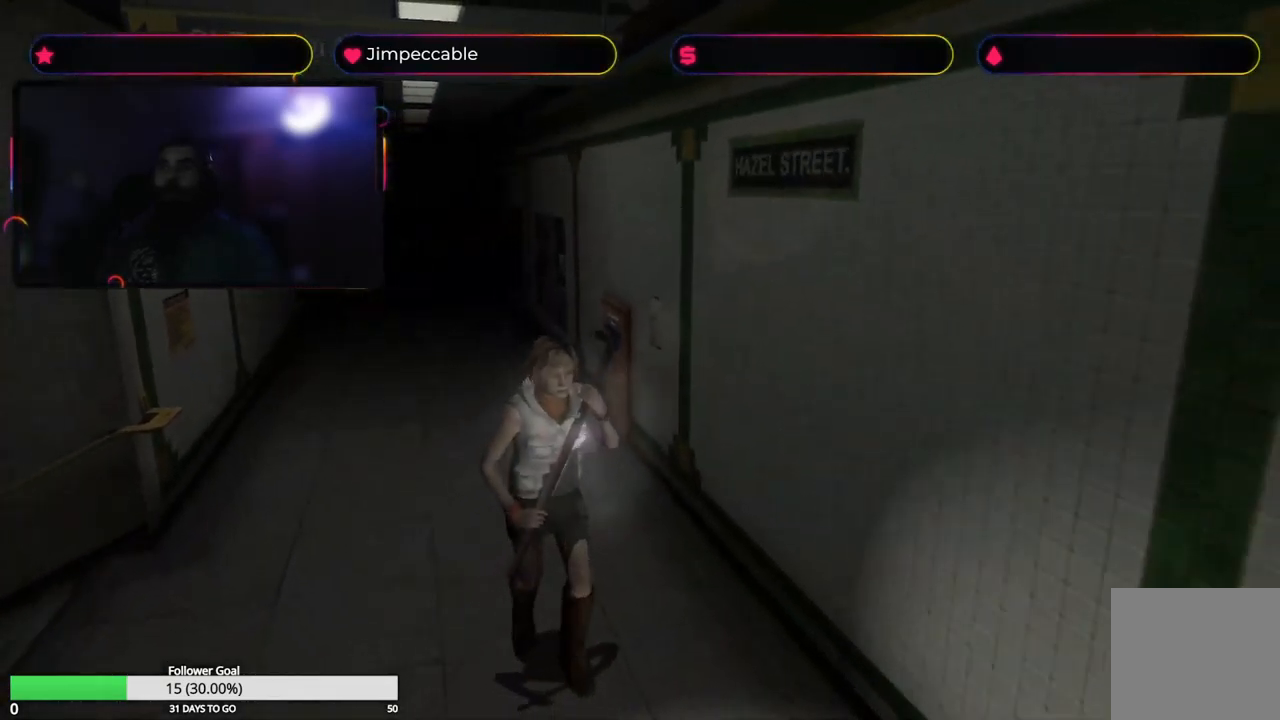
{"buttons": ["X", "L2"], "left_stick": "up", "right_stick": "center", "events": [[233, "left_stick", "up"]]}
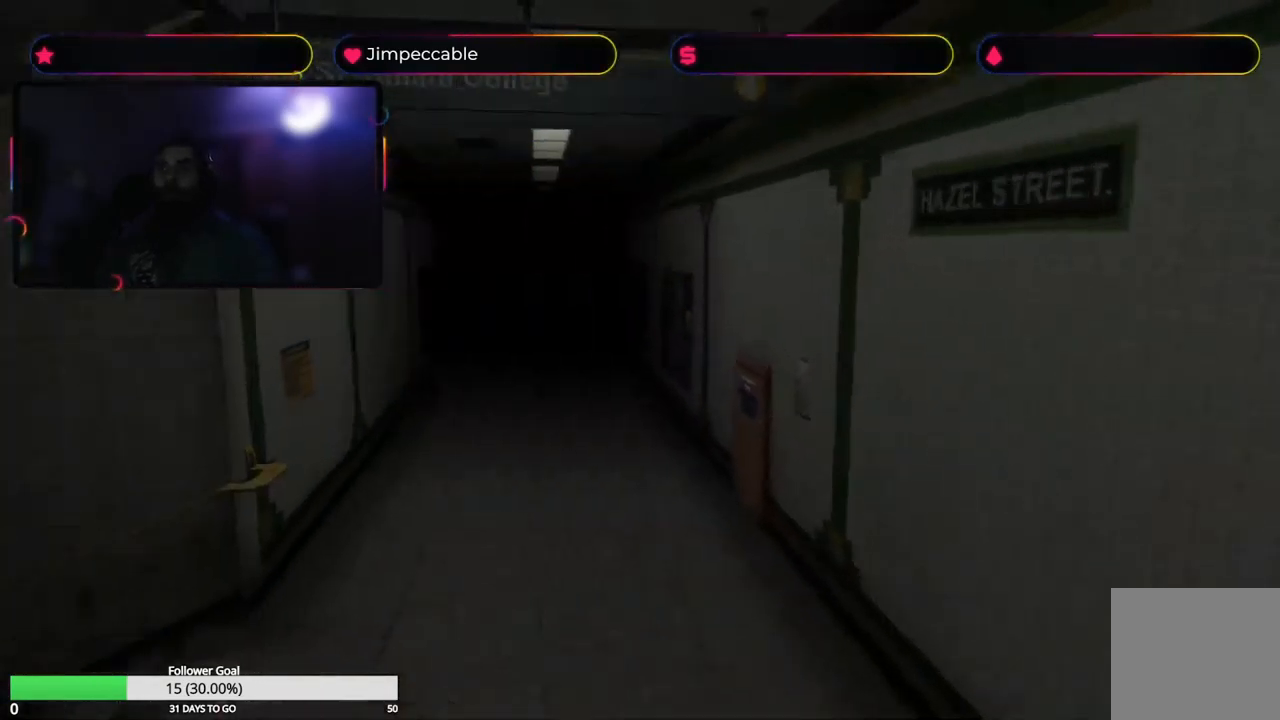
{"buttons": ["X"], "left_stick": "up-left", "right_stick": "center"}
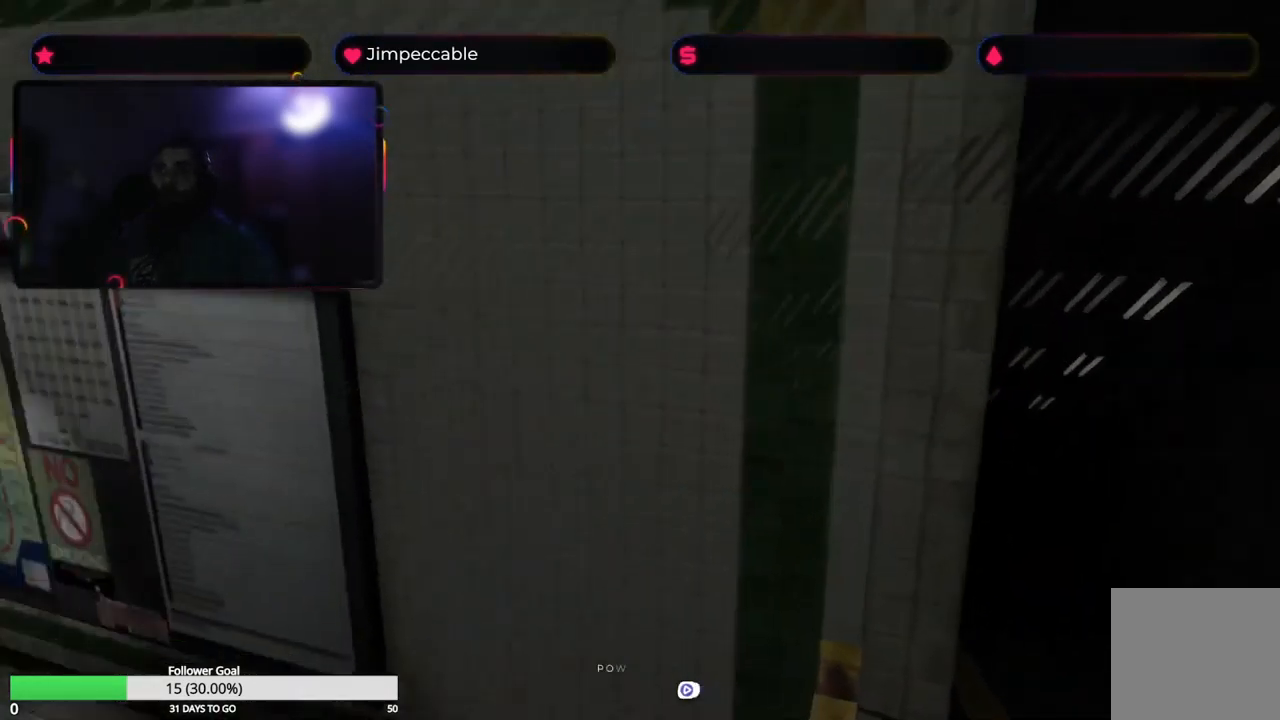
{"buttons": ["X"], "left_stick": "up", "right_stick": "center", "events": [[317, "left_stick", "up"]]}
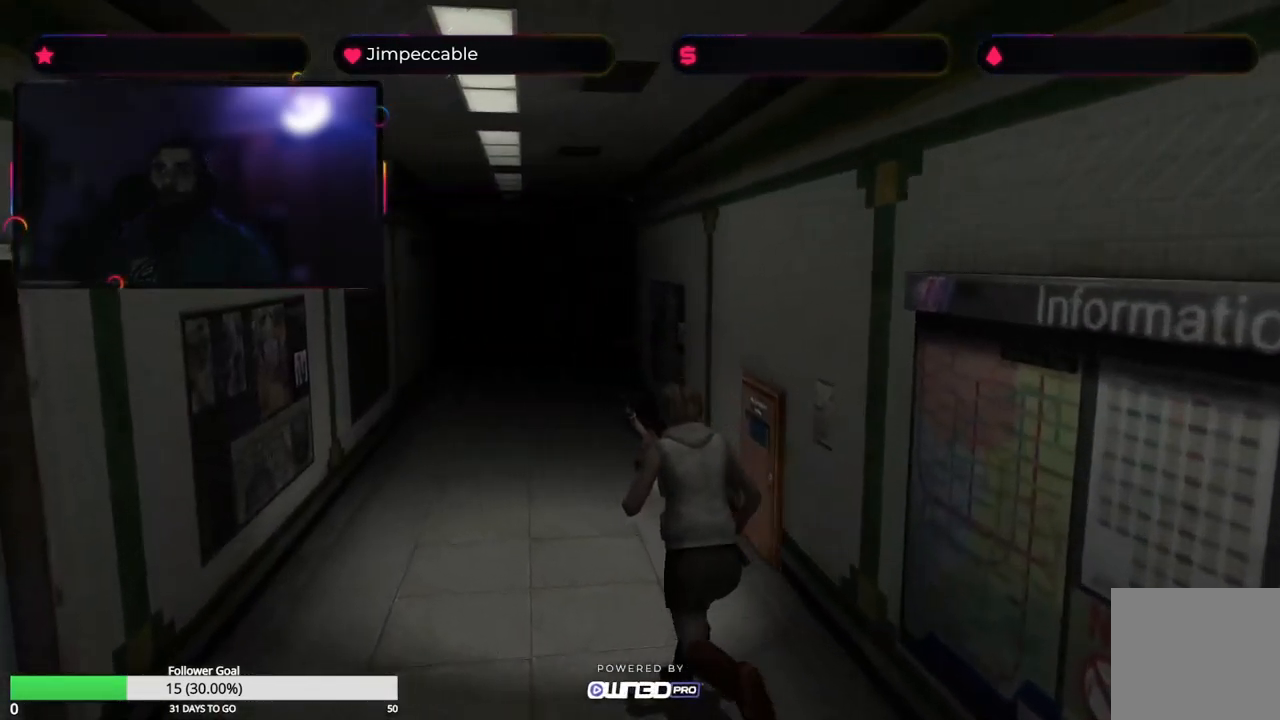
{"buttons": ["X"], "left_stick": "up-right", "right_stick": "center", "events": [[317, "left_stick", "up-right"]]}
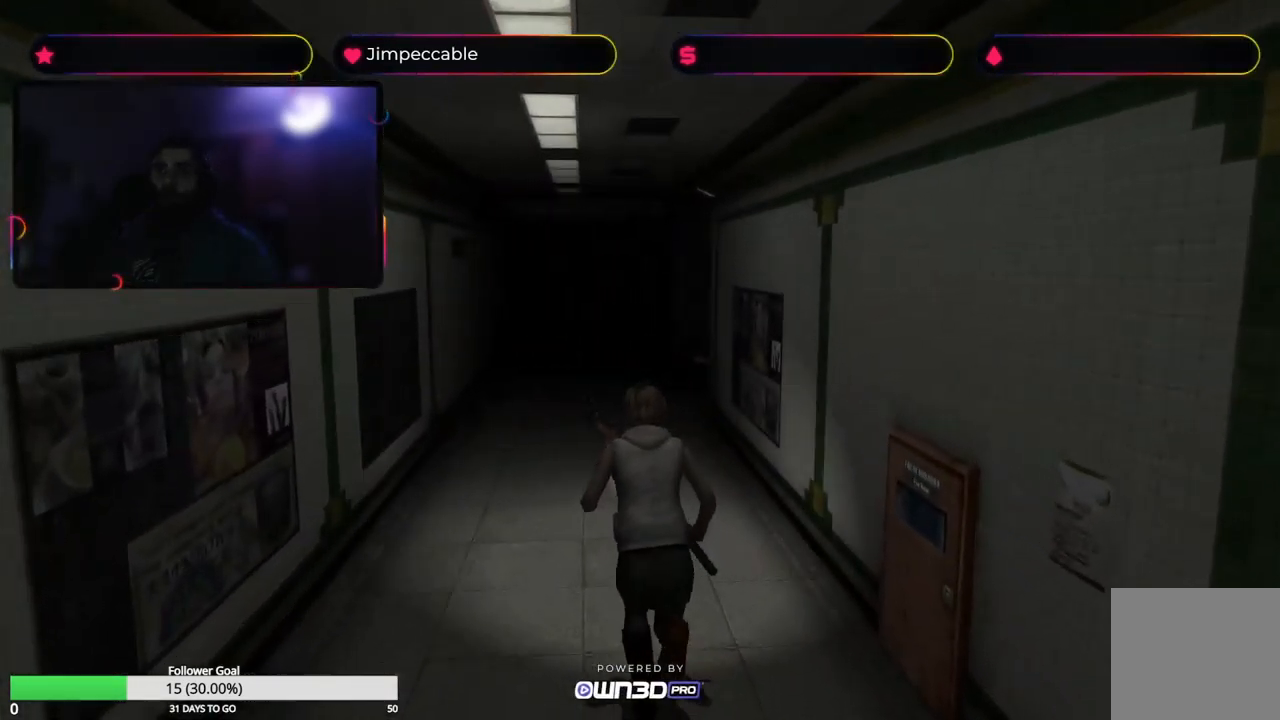
{"buttons": ["X"], "left_stick": "up", "right_stick": "center", "events": [[33, "left_stick", "up"]]}
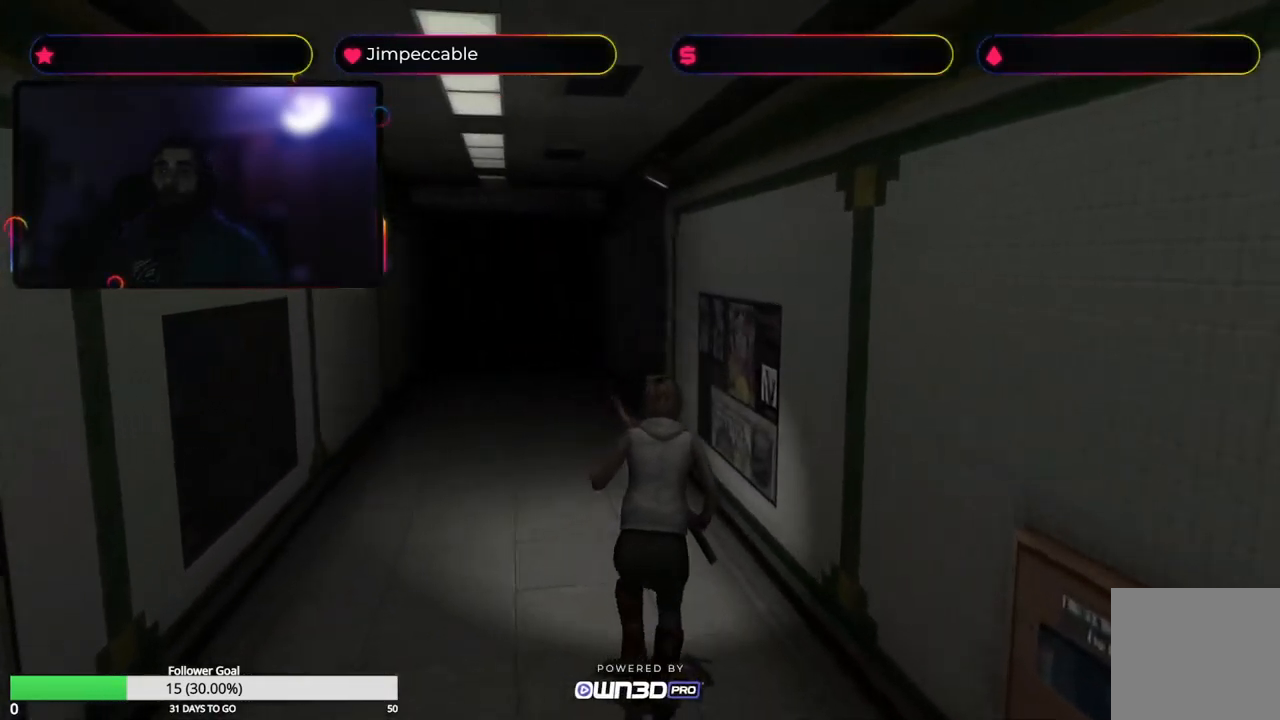
{"buttons": ["X"], "left_stick": "up", "right_stick": "center", "events": []}